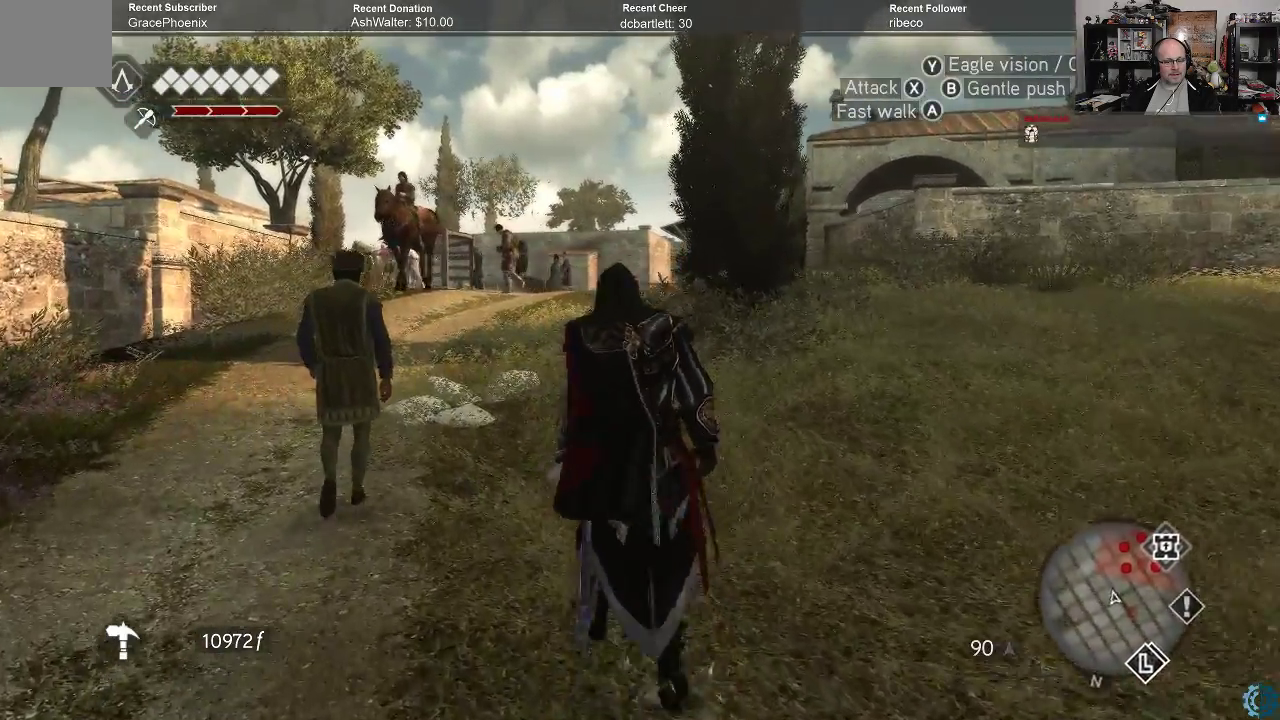
Gameplay with a controller (Xbox layout); each line is a JSON object with the inputs held at the frame after it. "events" lists button and stick changes between this image and that frame as [ms after this image, input, new state], when the widget could be followed in between.
{"buttons": [], "left_stick": "down-left", "right_stick": "right", "events": [[167, "right_stick", "right"], [267, "left_stick", "left"], [400, "left_stick", "down-left"]]}
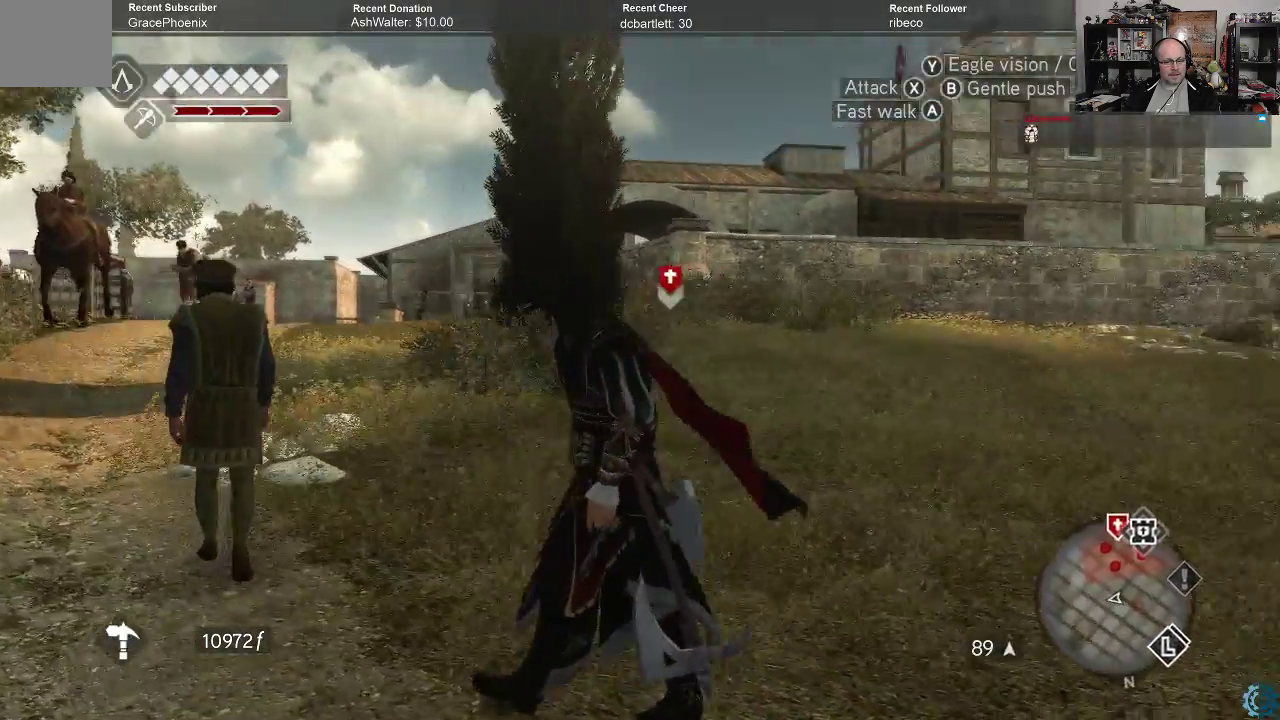
{"buttons": [], "left_stick": "center", "right_stick": "center", "events": [[33, "left_stick", "center"], [33, "right_stick", "center"]]}
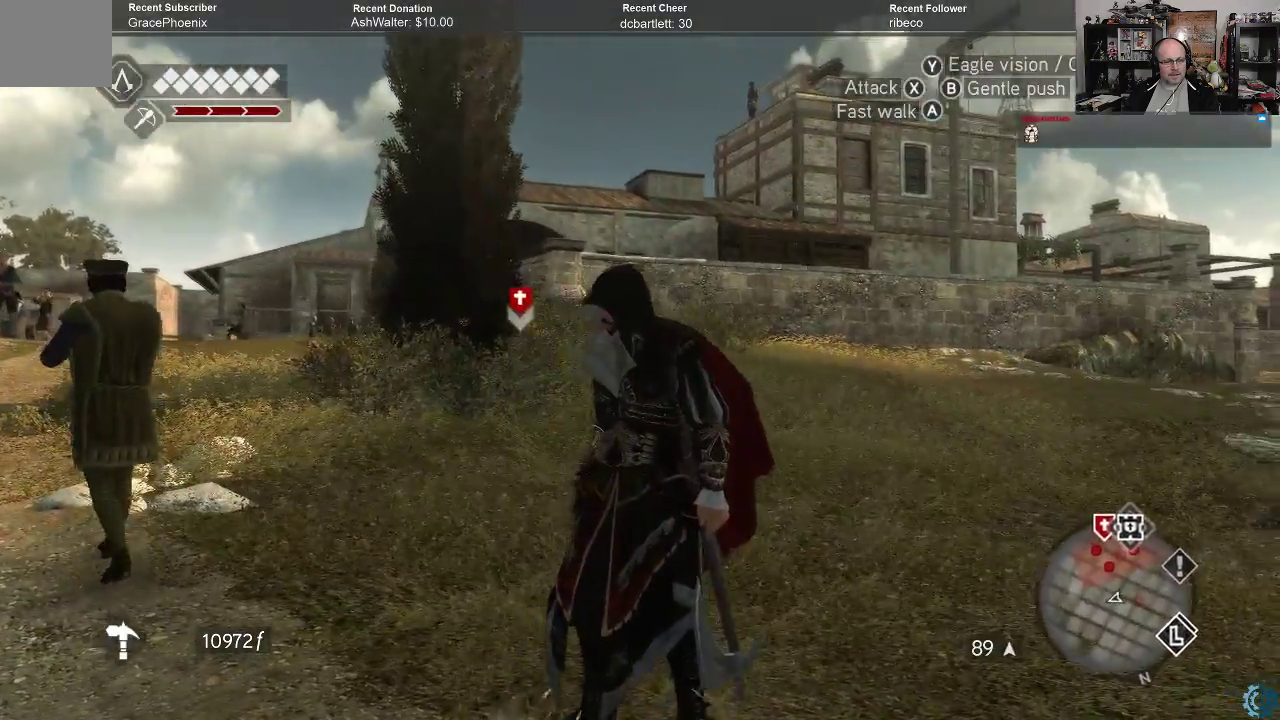
{"buttons": [], "left_stick": "left", "right_stick": "center", "events": [[67, "right_stick", "down-left"], [333, "left_stick", "left"], [367, "right_stick", "center"]]}
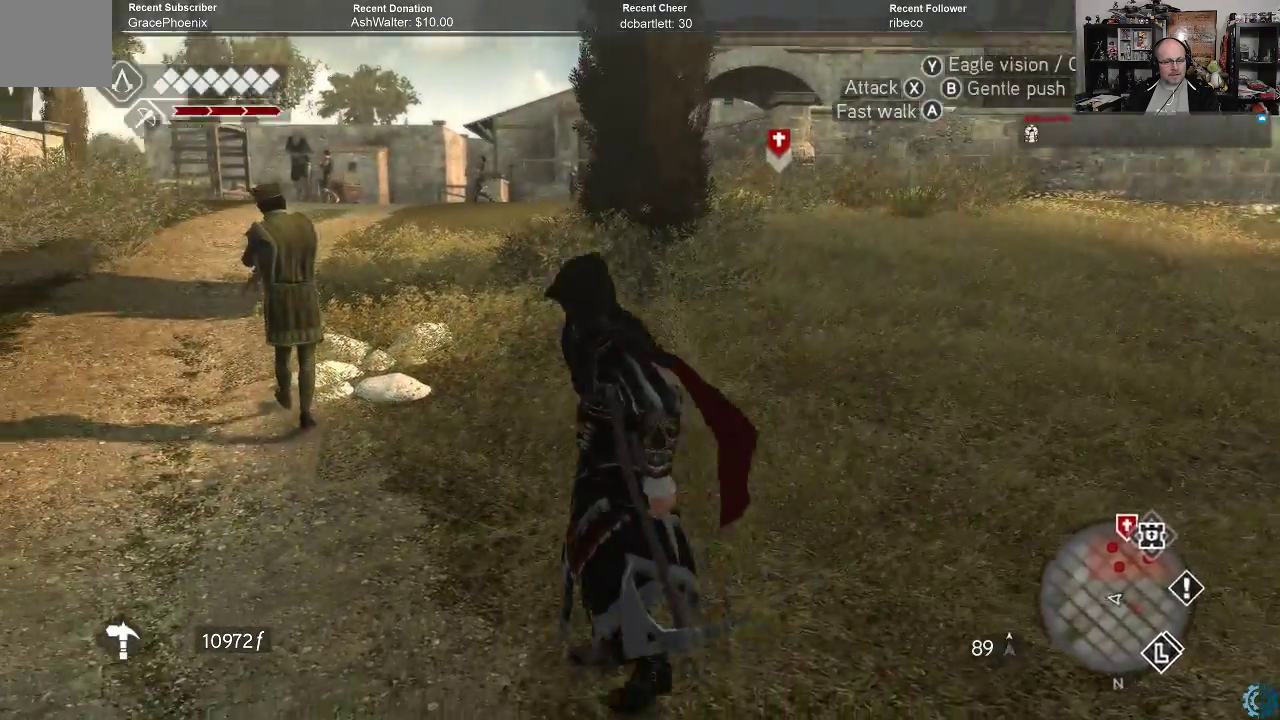
{"buttons": [], "left_stick": "up-left", "right_stick": "center", "events": [[233, "left_stick", "up-left"], [300, "right_stick", "up-right"], [500, "right_stick", "center"]]}
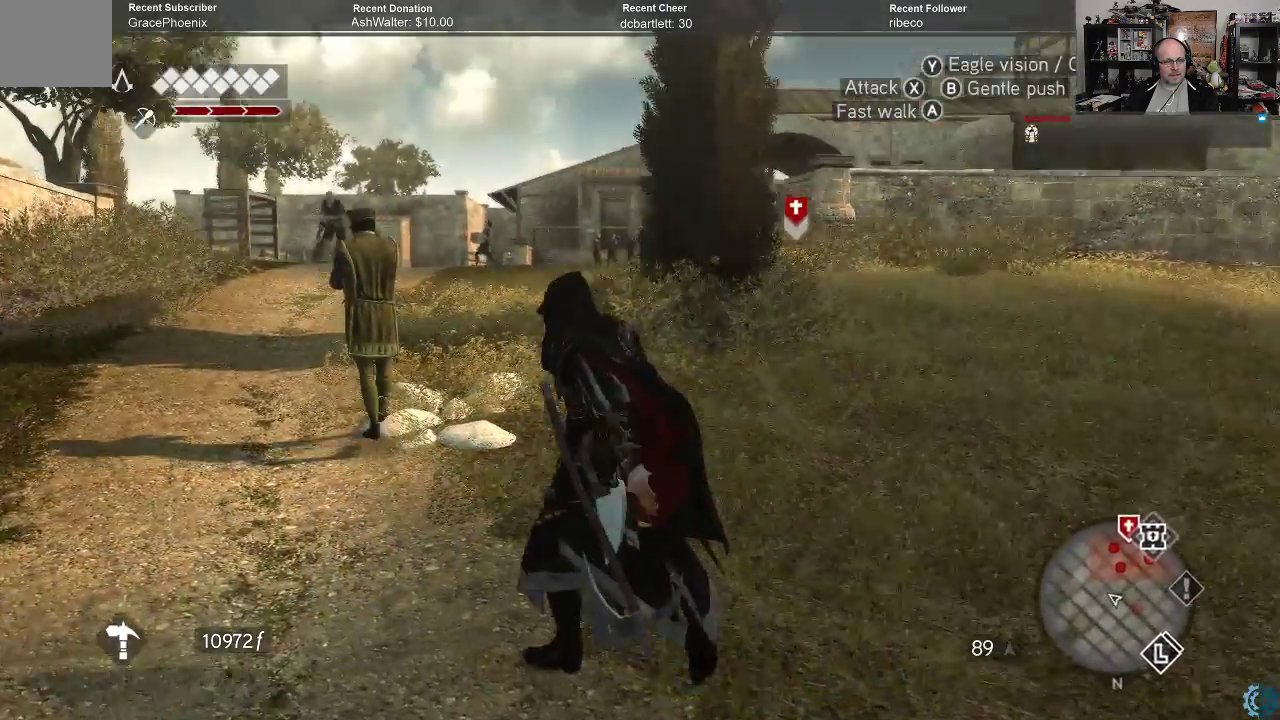
{"buttons": [], "left_stick": "up-left", "right_stick": "down-left", "events": [[500, "right_stick", "down-left"]]}
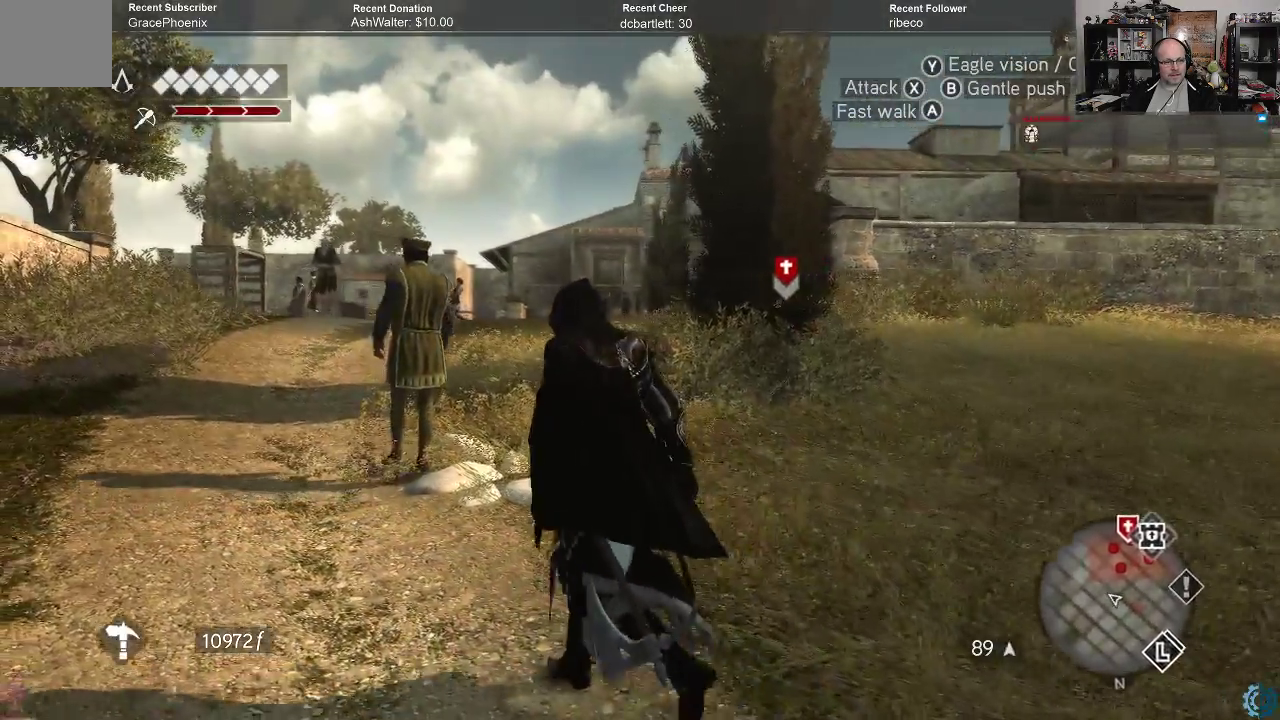
{"buttons": [], "left_stick": "up-left", "right_stick": "center", "events": [[200, "right_stick", "center"]]}
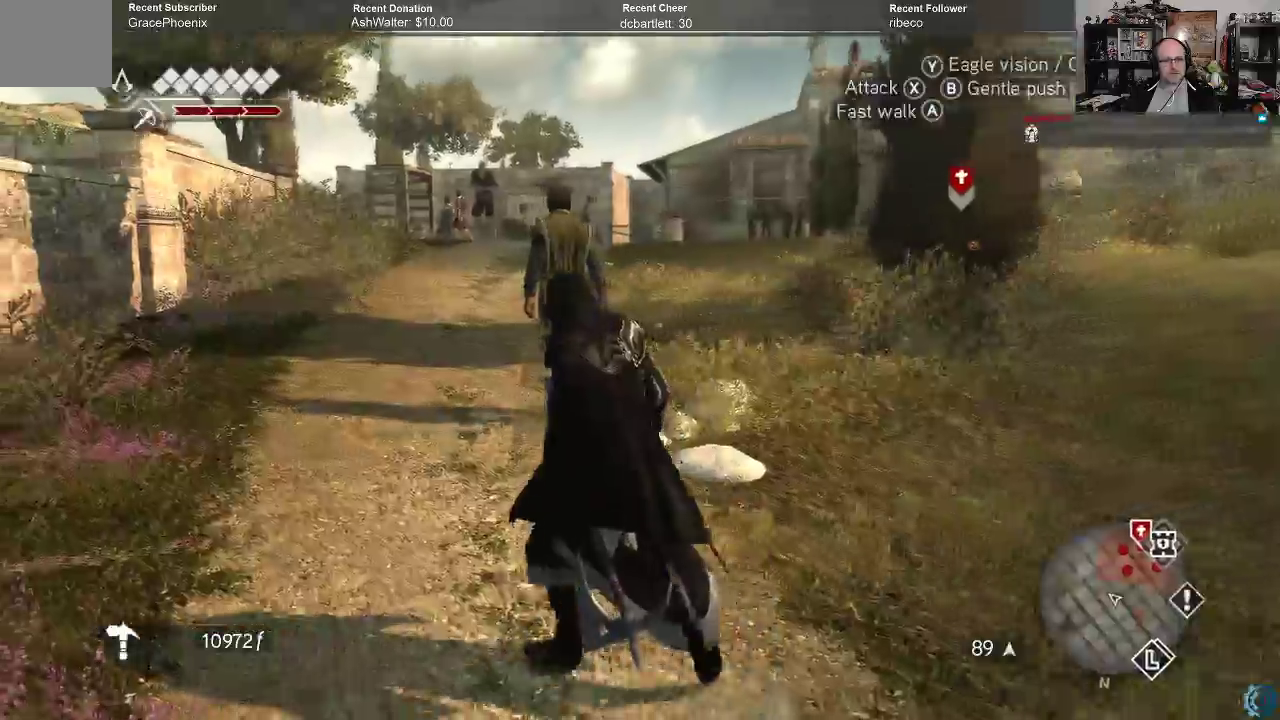
{"buttons": ["A", "R2"], "left_stick": "up-left", "right_stick": "center", "events": [[33, "R2", "down"], [100, "A", "down"]]}
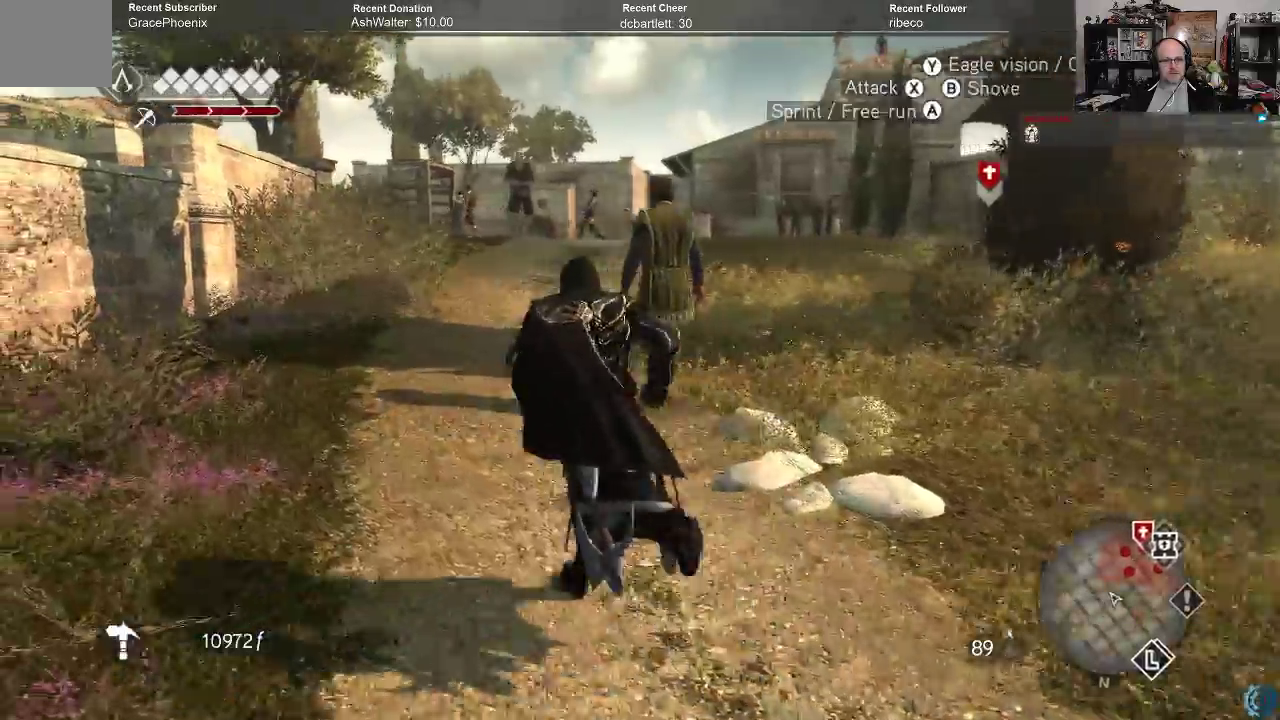
{"buttons": ["A", "R2"], "left_stick": "up", "right_stick": "center", "events": [[200, "left_stick", "up"]]}
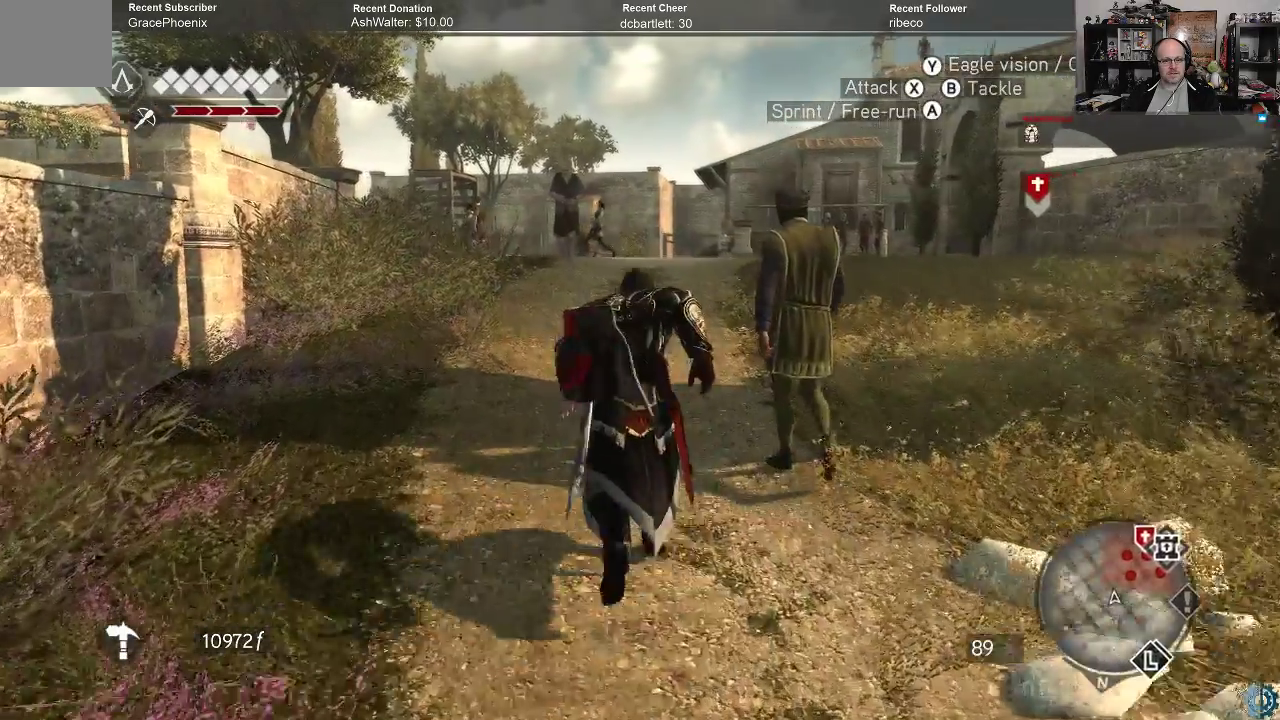
{"buttons": [], "left_stick": "up", "right_stick": "center", "events": [[33, "A", "up"], [67, "R2", "up"]]}
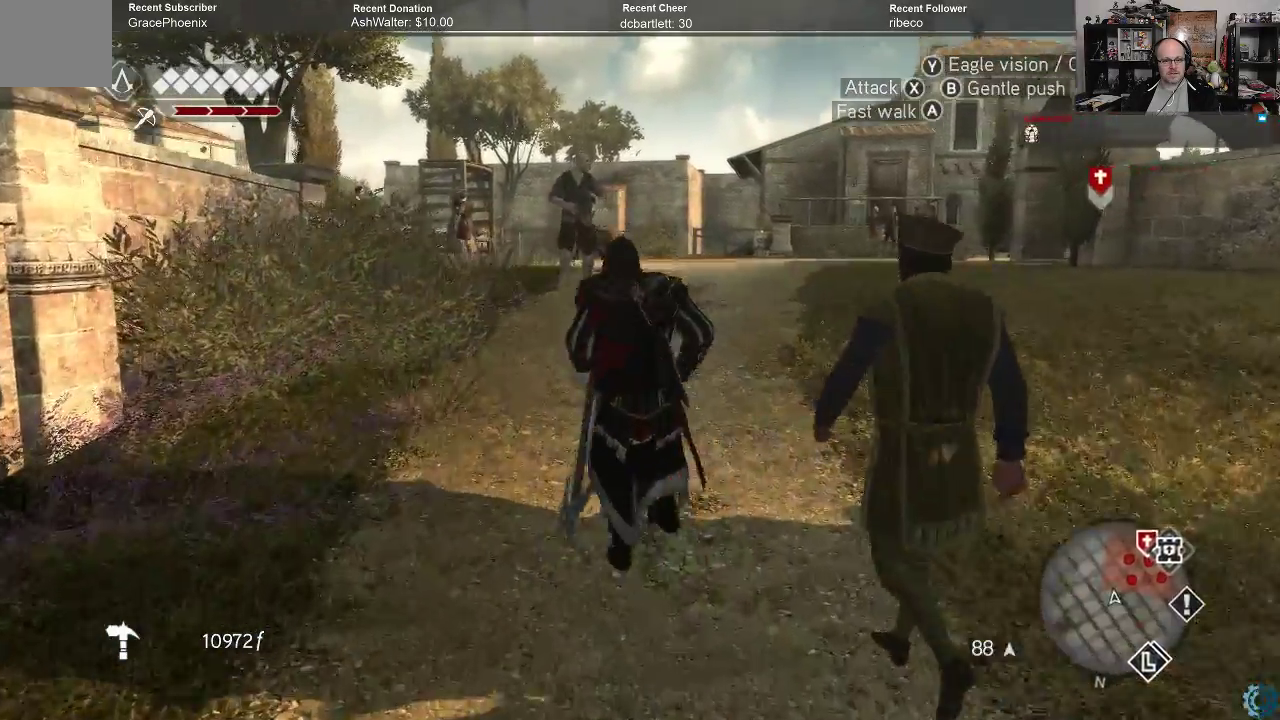
{"buttons": [], "left_stick": "up", "right_stick": "center", "events": []}
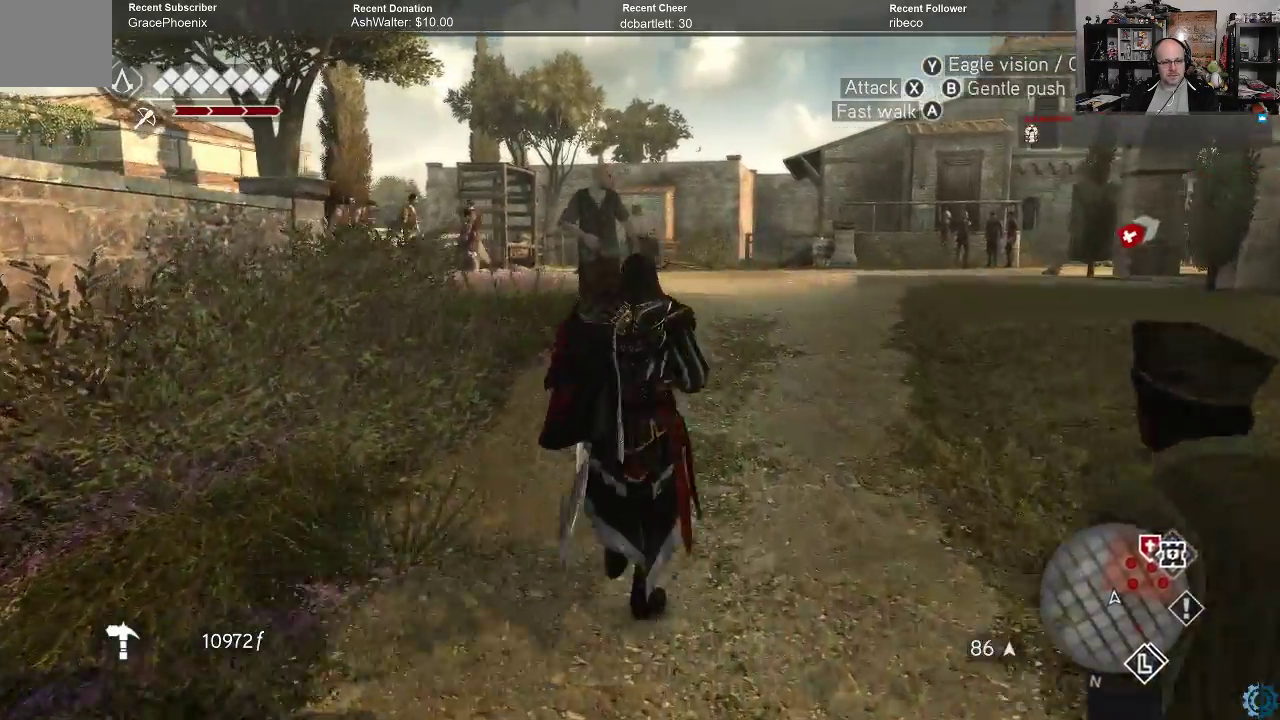
{"buttons": [], "left_stick": "up", "right_stick": "down-left", "events": [[167, "right_stick", "down-left"]]}
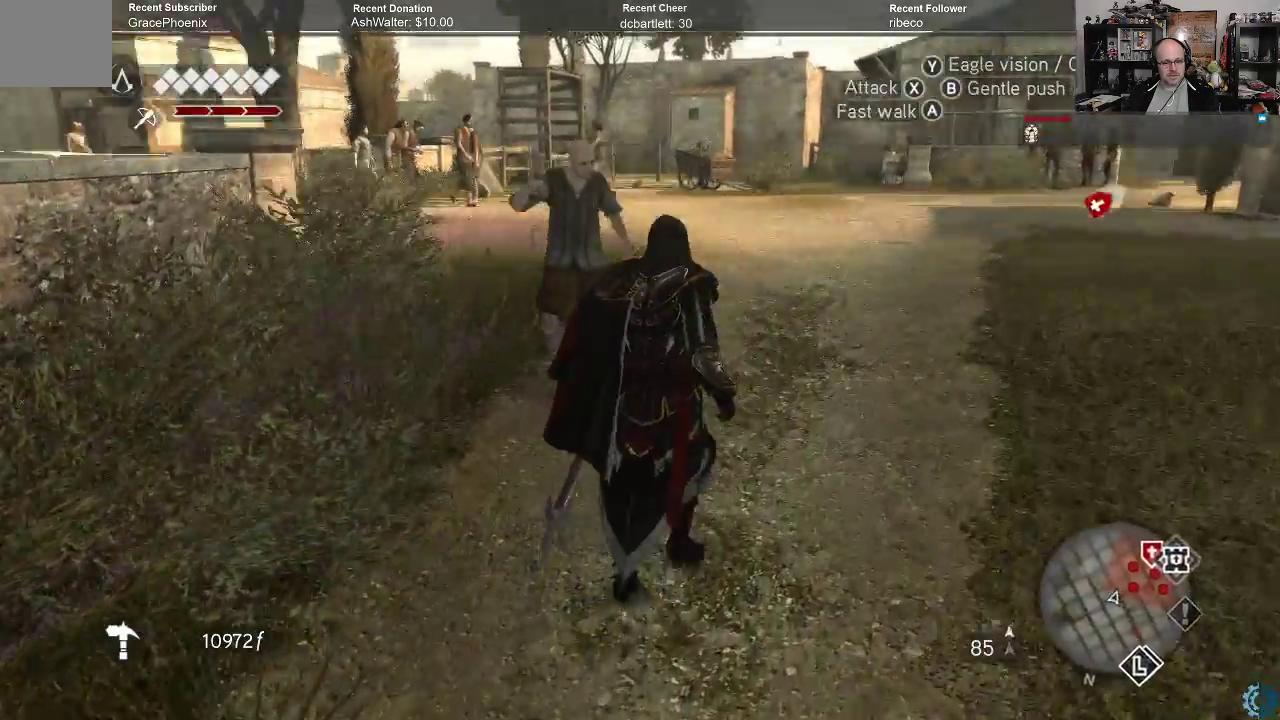
{"buttons": [], "left_stick": "down", "right_stick": "right", "events": [[33, "right_stick", "center"], [400, "left_stick", "down"], [467, "right_stick", "right"]]}
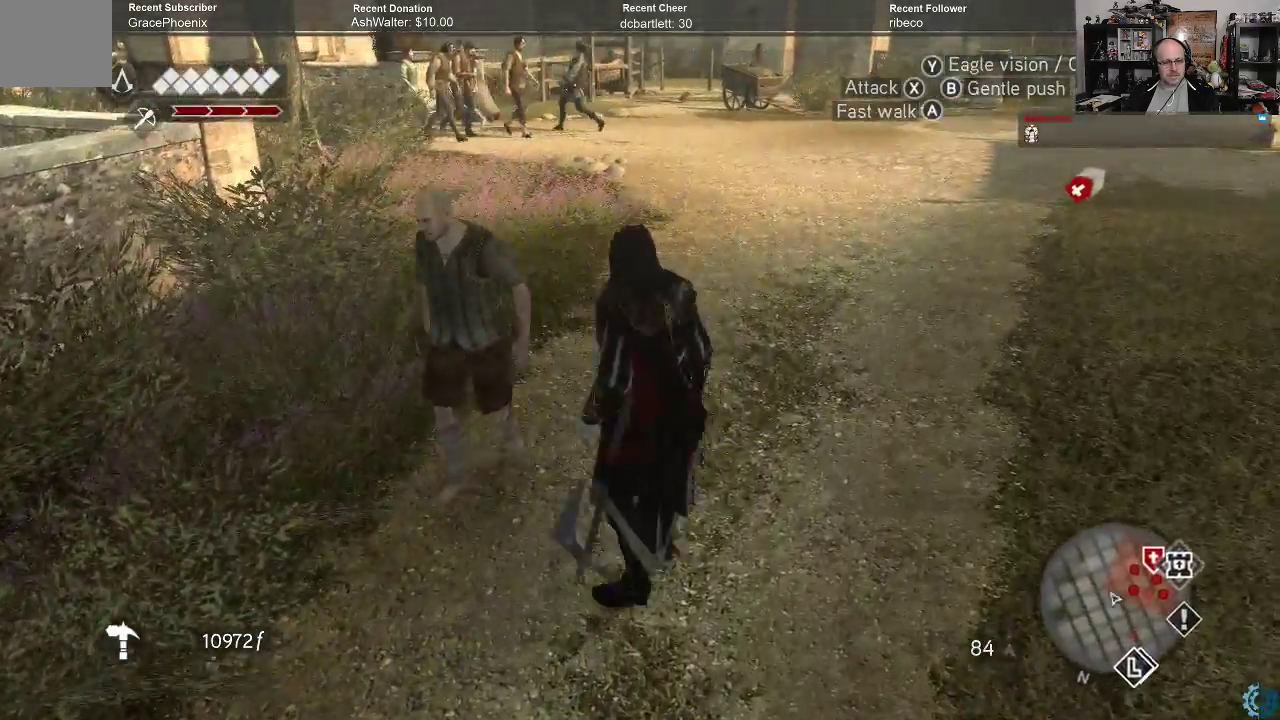
{"buttons": [], "left_stick": "down", "right_stick": "center", "events": [[133, "right_stick", "center"], [267, "right_stick", "up-right"], [467, "right_stick", "center"]]}
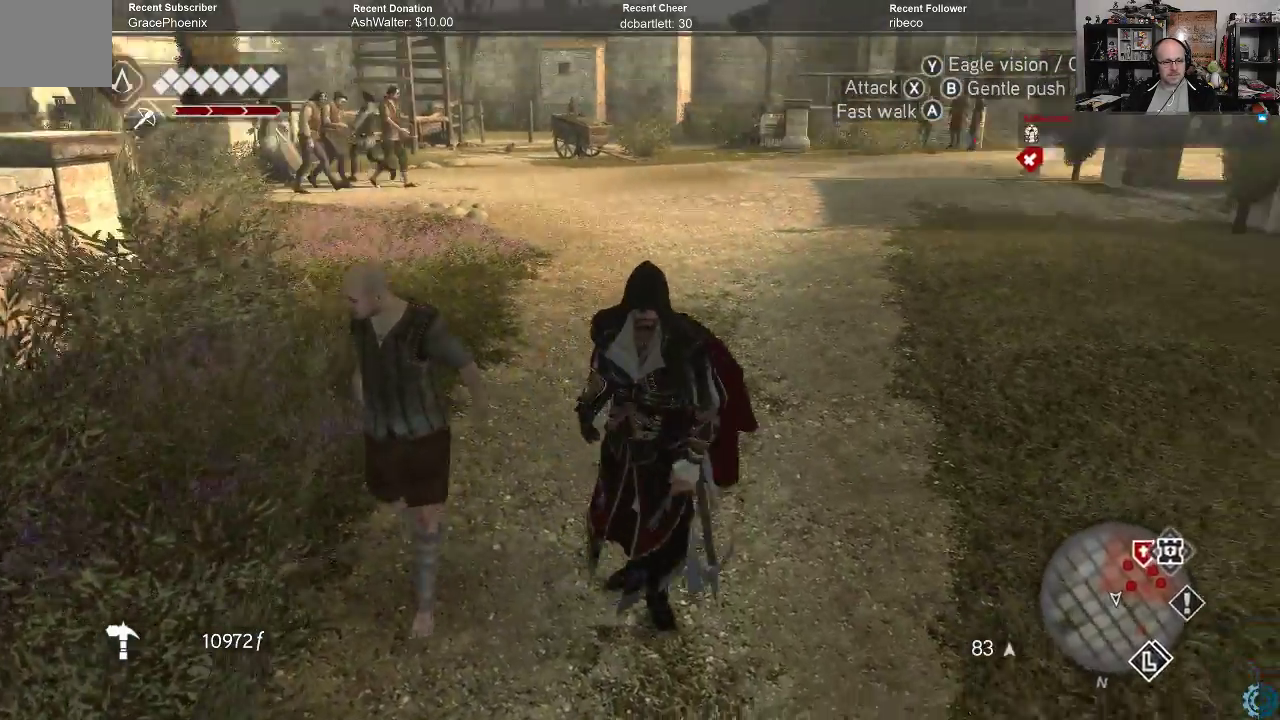
{"buttons": [], "left_stick": "down", "right_stick": "center", "events": []}
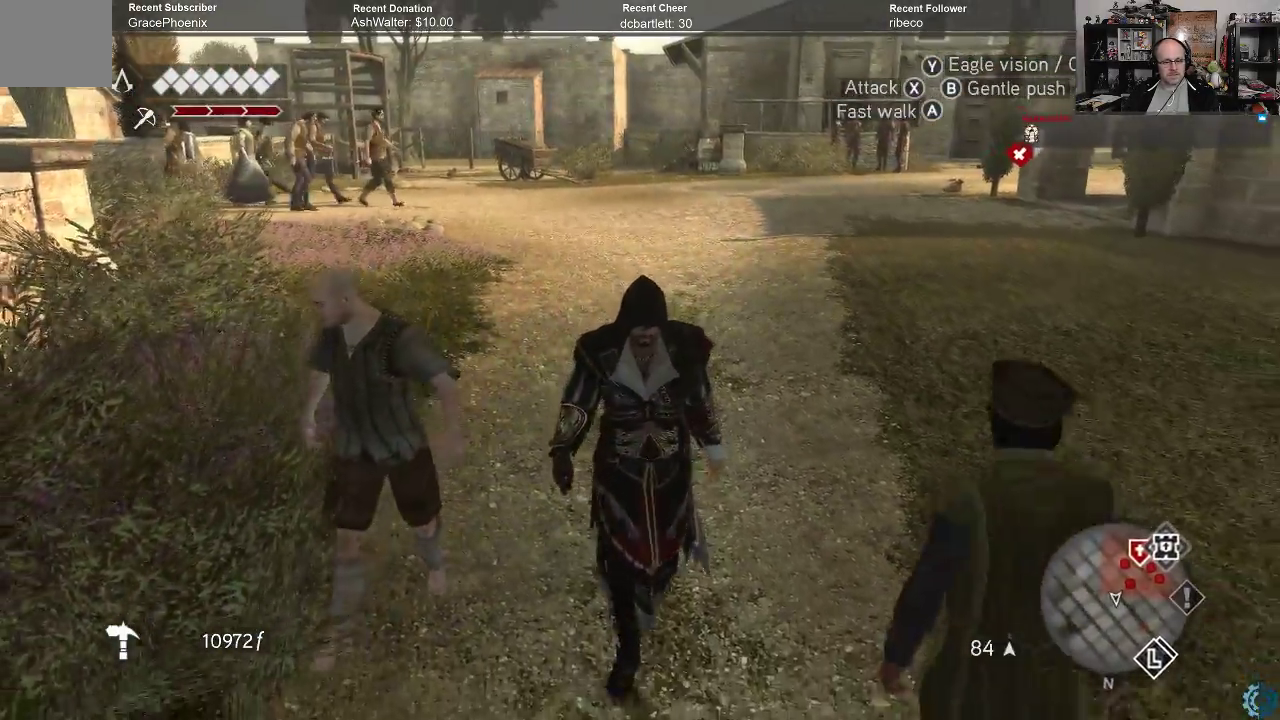
{"buttons": [], "left_stick": "down", "right_stick": "center", "events": []}
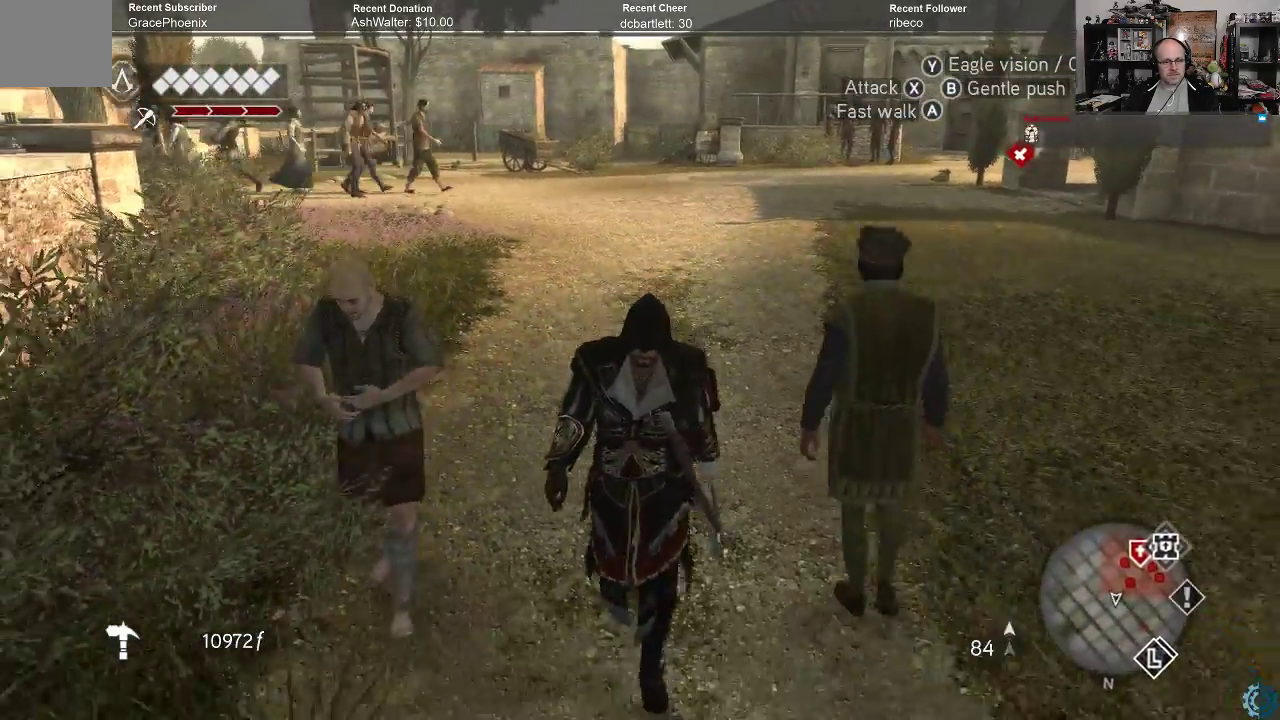
{"buttons": [], "left_stick": "left", "right_stick": "left", "events": [[133, "right_stick", "left"], [233, "left_stick", "down-left"], [467, "left_stick", "left"]]}
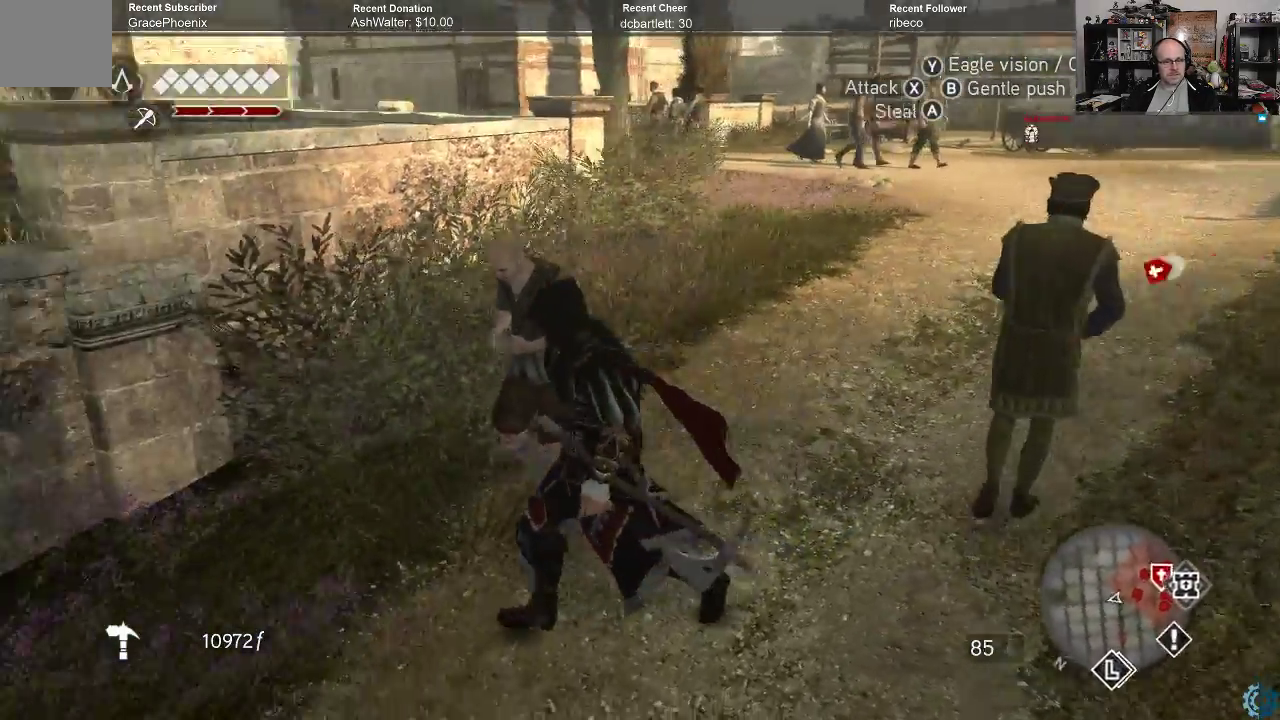
{"buttons": [], "left_stick": "up-left", "right_stick": "center", "events": [[333, "left_stick", "up-left"], [367, "right_stick", "center"]]}
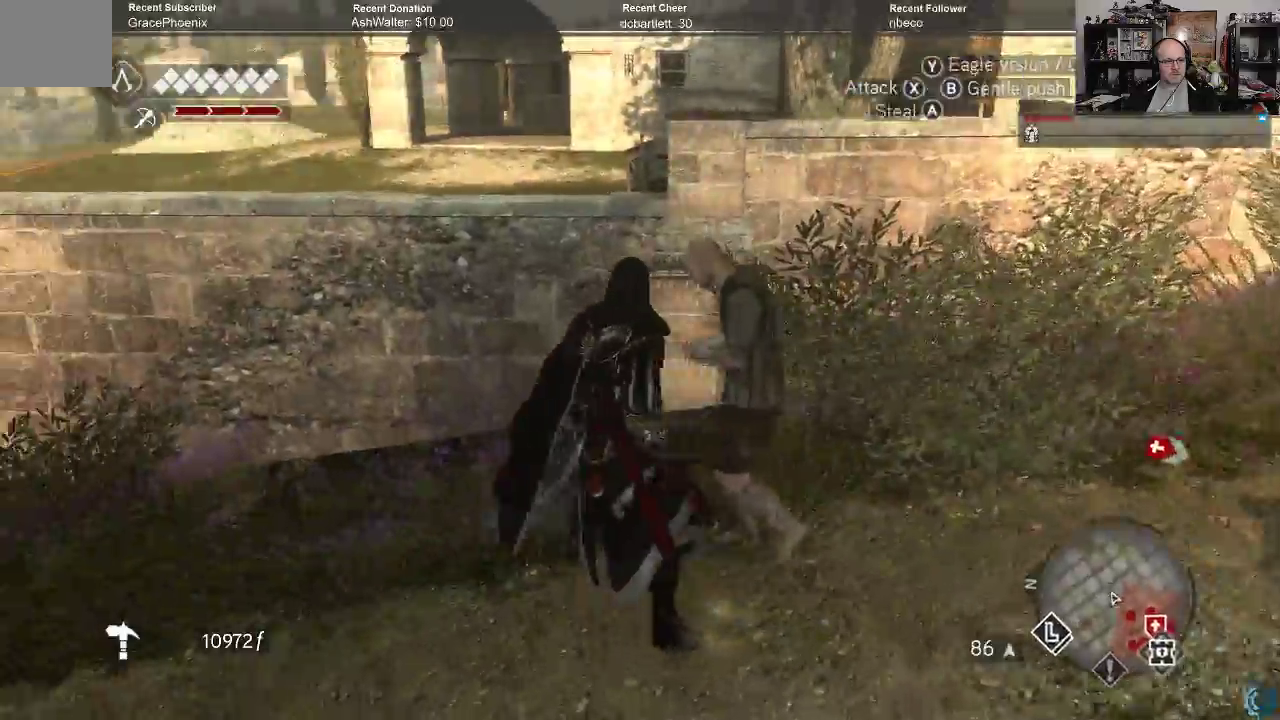
{"buttons": [], "left_stick": "up-left", "right_stick": "center", "events": []}
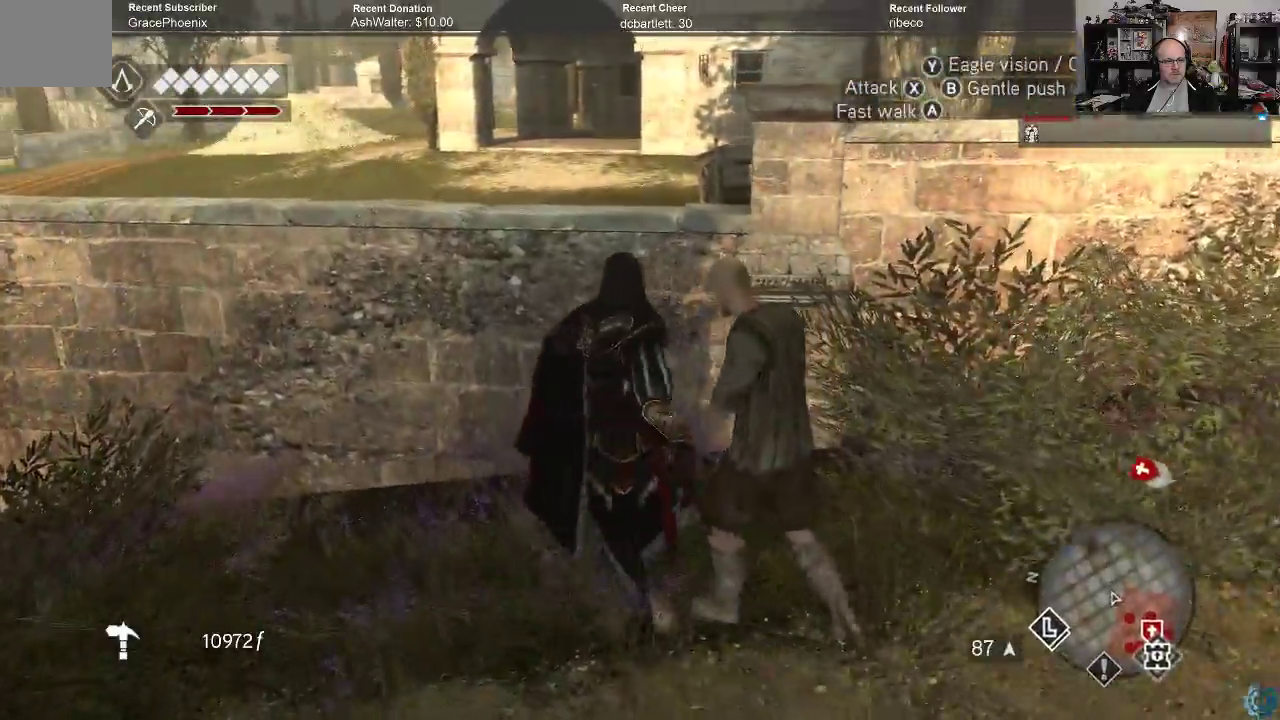
{"buttons": ["A", "R2"], "left_stick": "up", "right_stick": "center", "events": [[67, "left_stick", "up"], [133, "R2", "down"], [267, "A", "down"]]}
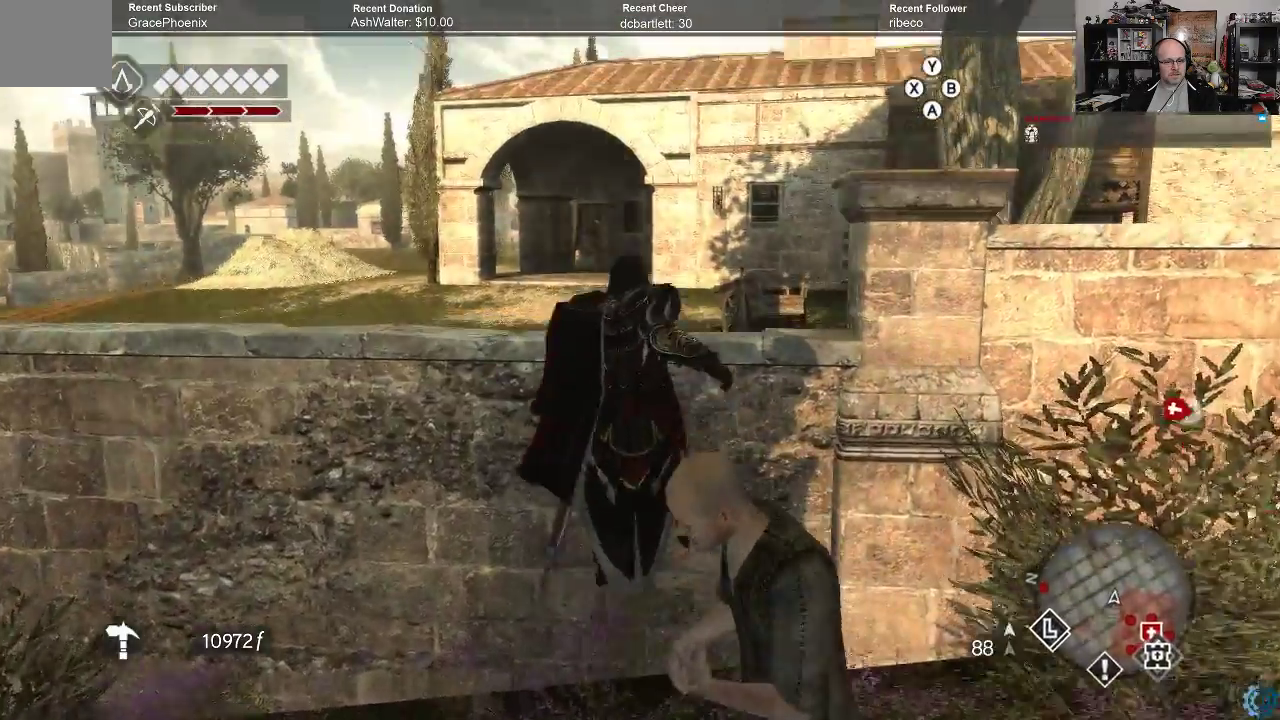
{"buttons": [], "left_stick": "up", "right_stick": "center", "events": [[500, "A", "up"], [500, "R2", "up"]]}
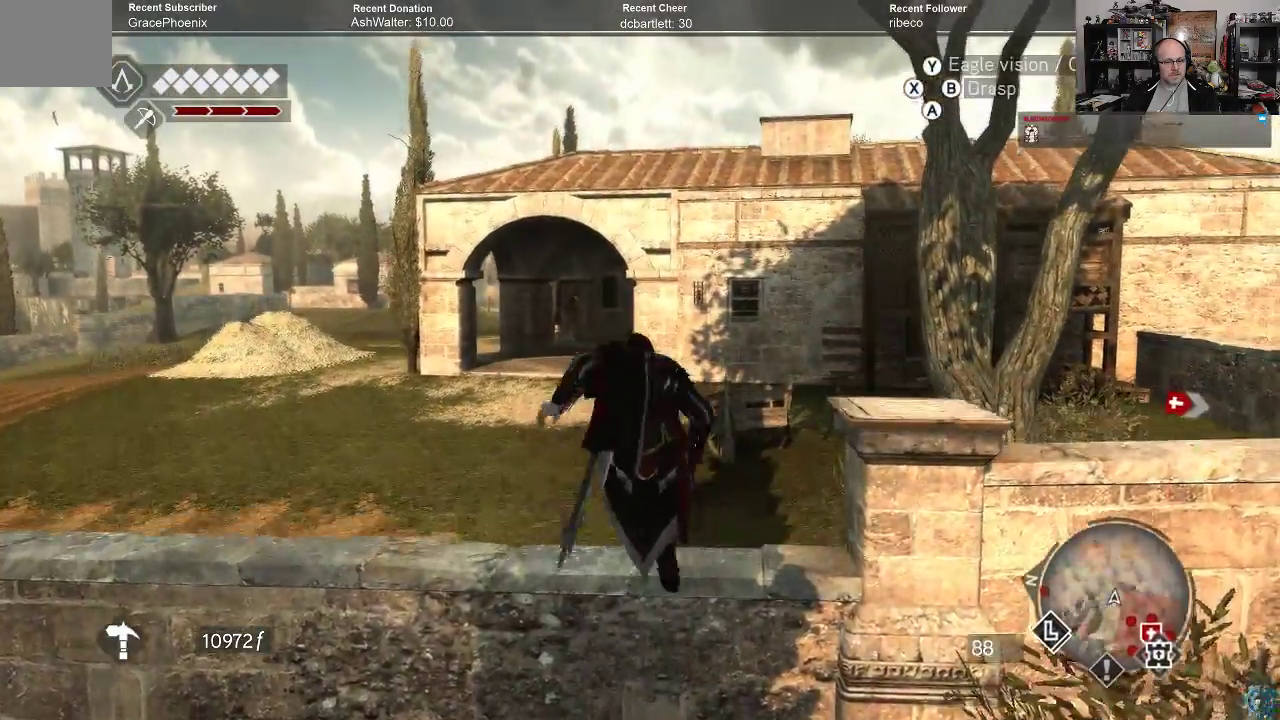
{"buttons": [], "left_stick": "up", "right_stick": "right", "events": [[500, "right_stick", "right"]]}
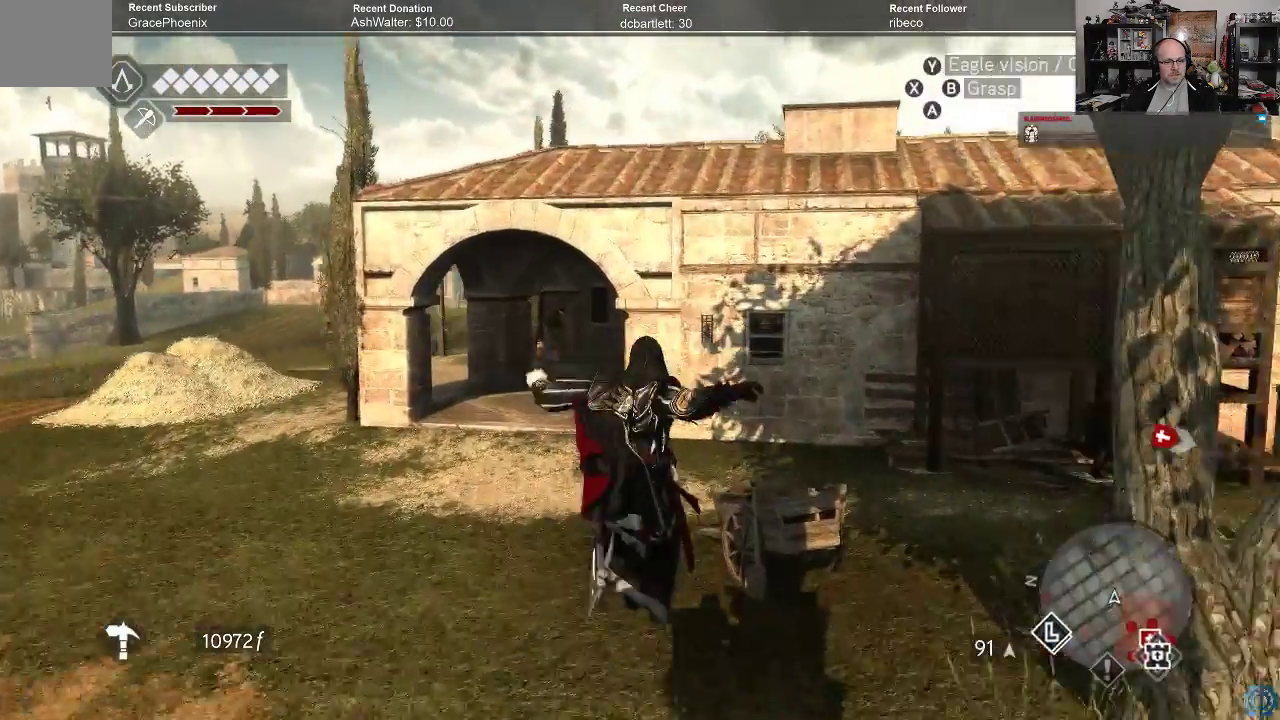
{"buttons": ["A", "R2"], "left_stick": "up-left", "right_stick": "center", "events": [[167, "left_stick", "up-left"], [200, "right_stick", "center"], [300, "R2", "down"], [367, "A", "down"]]}
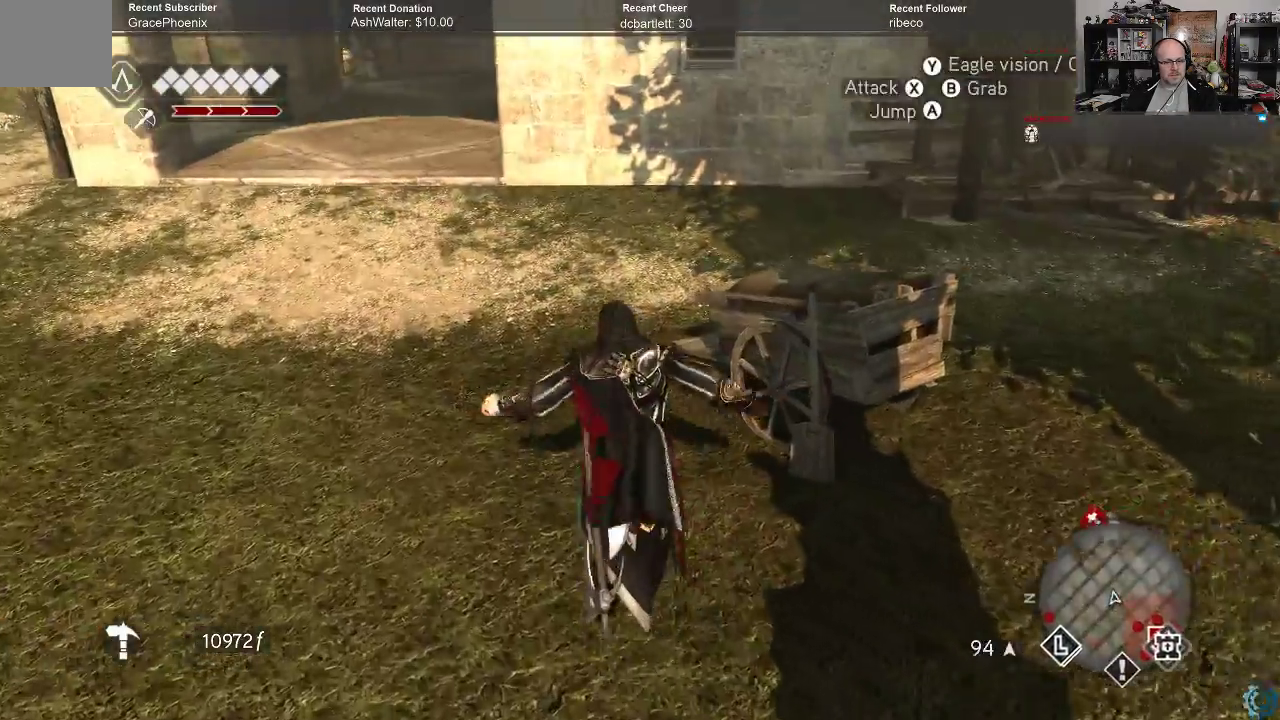
{"buttons": ["A", "R2"], "left_stick": "up", "right_stick": "center", "events": [[167, "left_stick", "up"]]}
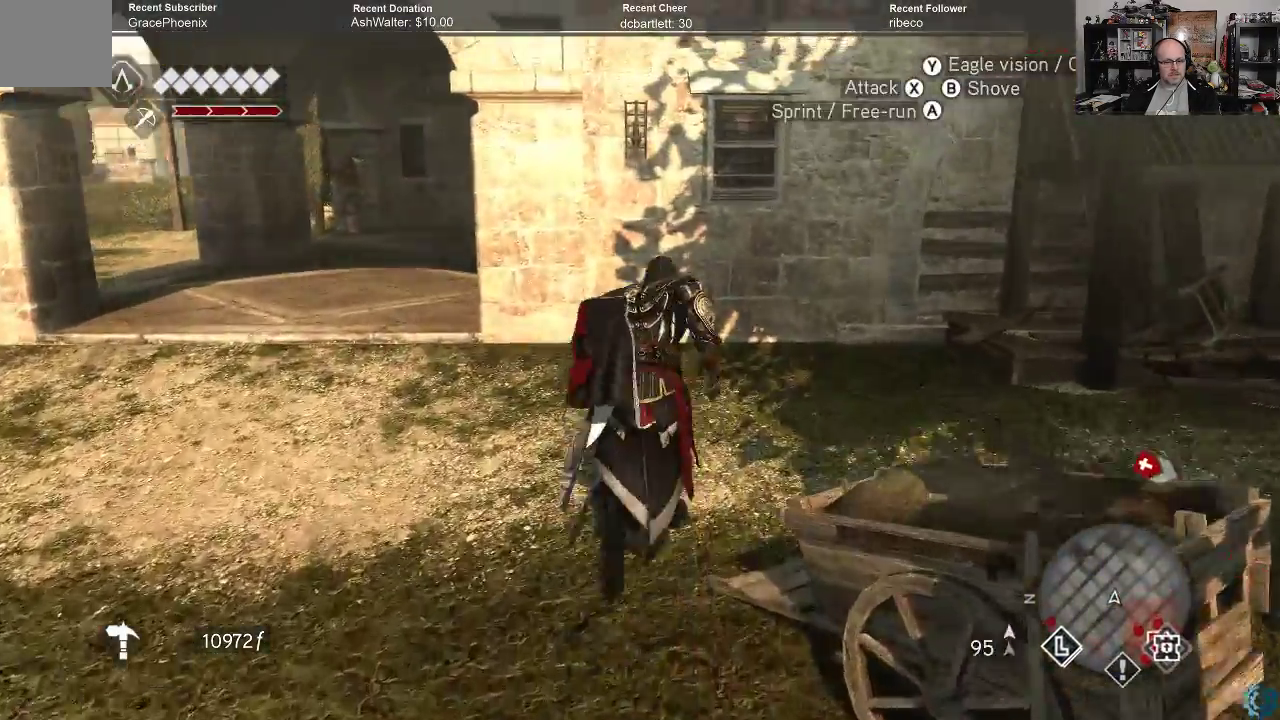
{"buttons": ["A", "R2"], "left_stick": "up", "right_stick": "center", "events": []}
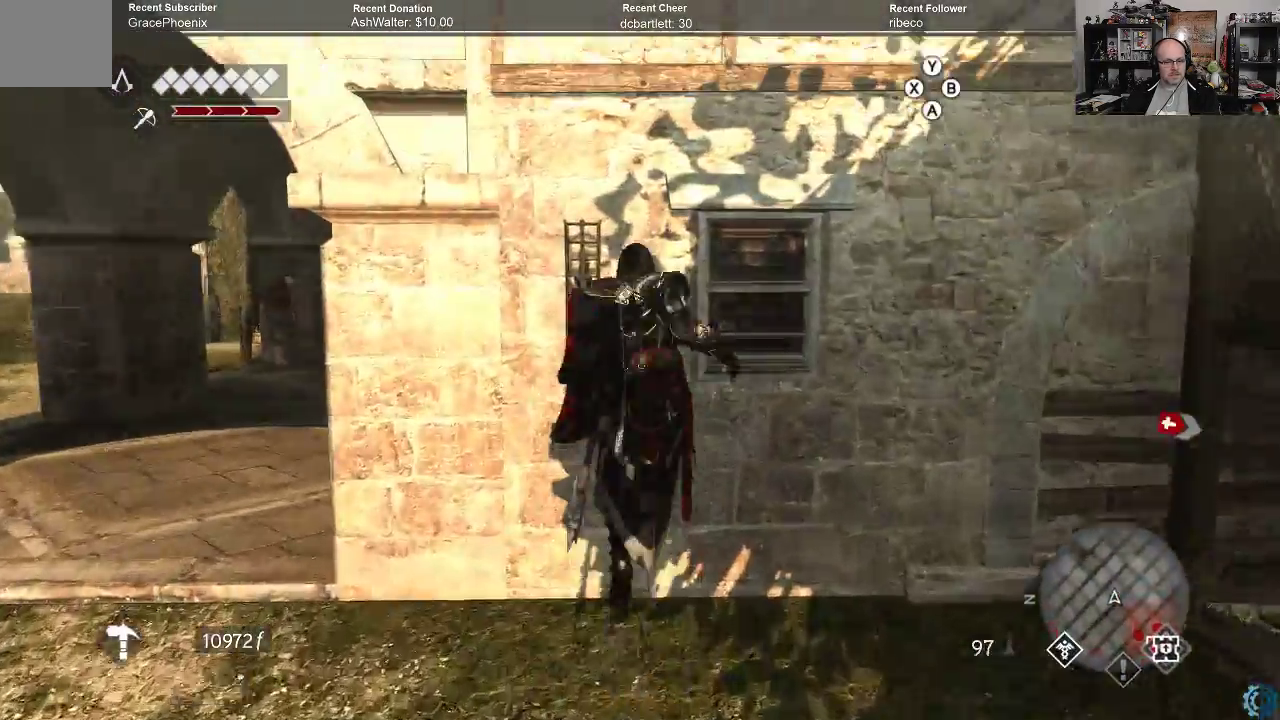
{"buttons": ["A", "R2"], "left_stick": "up", "right_stick": "center", "events": []}
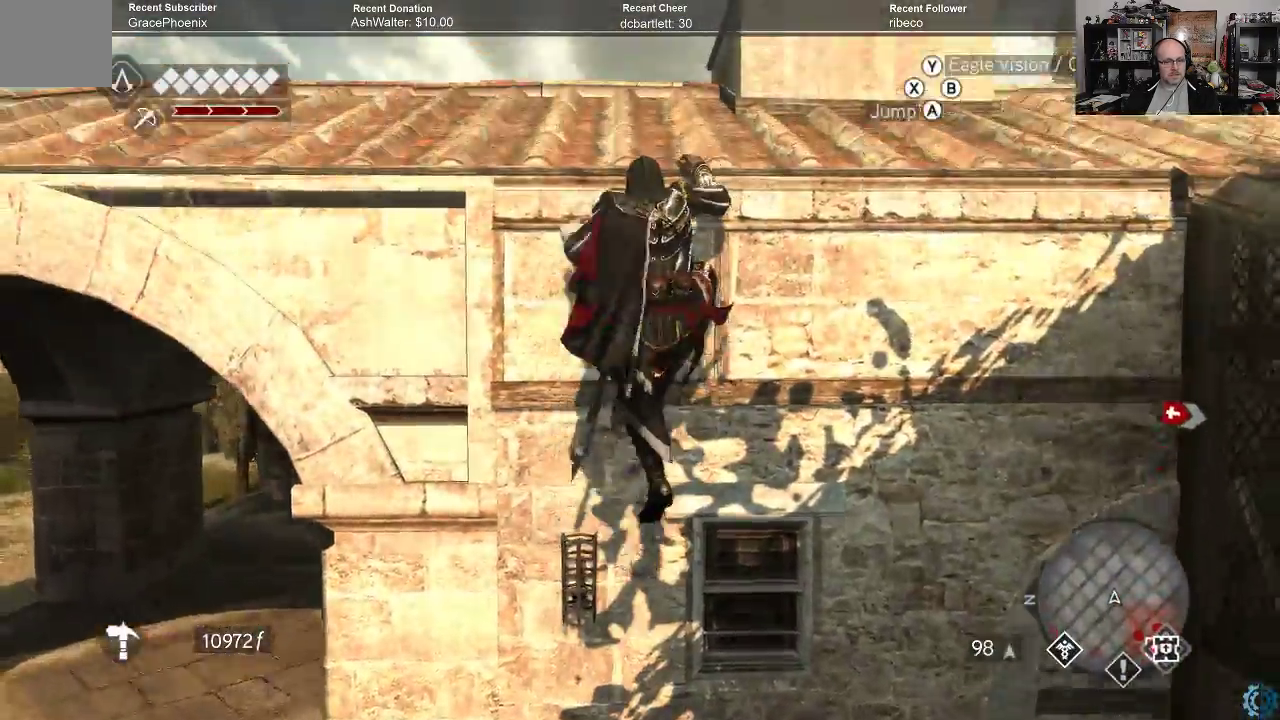
{"buttons": [], "left_stick": "up", "right_stick": "center", "events": [[400, "A", "up"], [400, "R2", "up"]]}
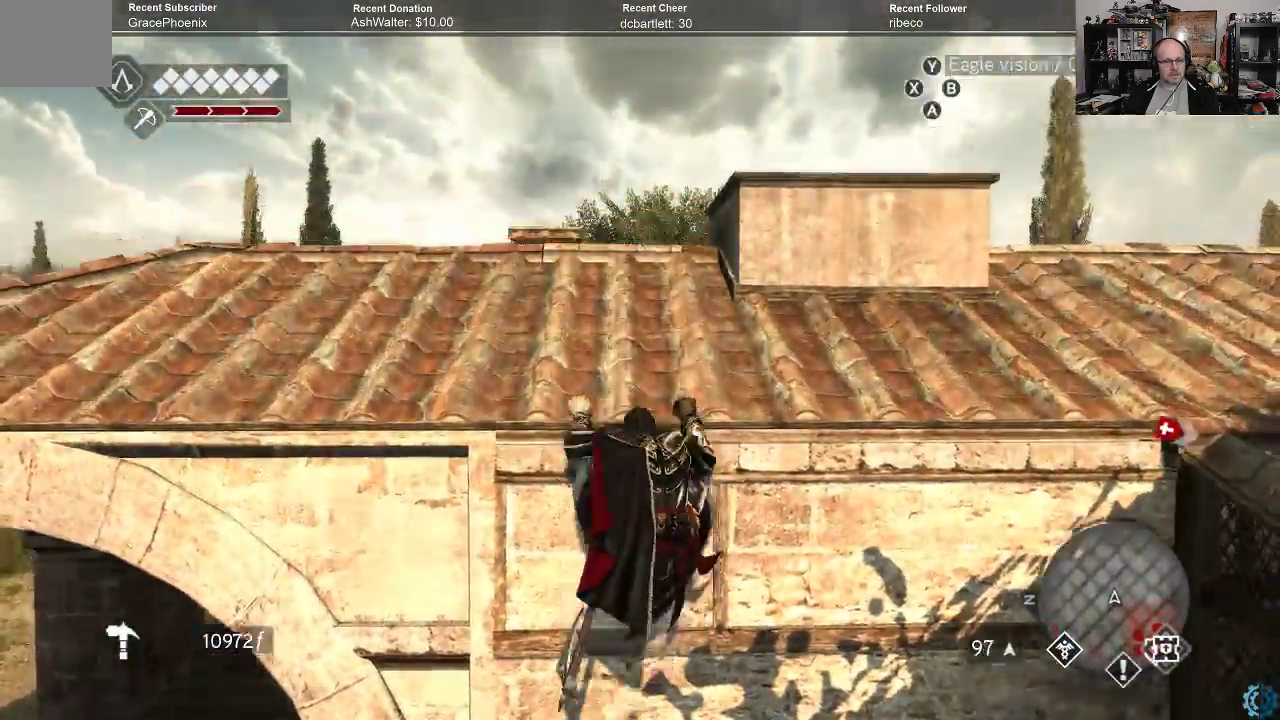
{"buttons": [], "left_stick": "up-left", "right_stick": "right", "events": [[233, "right_stick", "right"], [433, "left_stick", "up-left"]]}
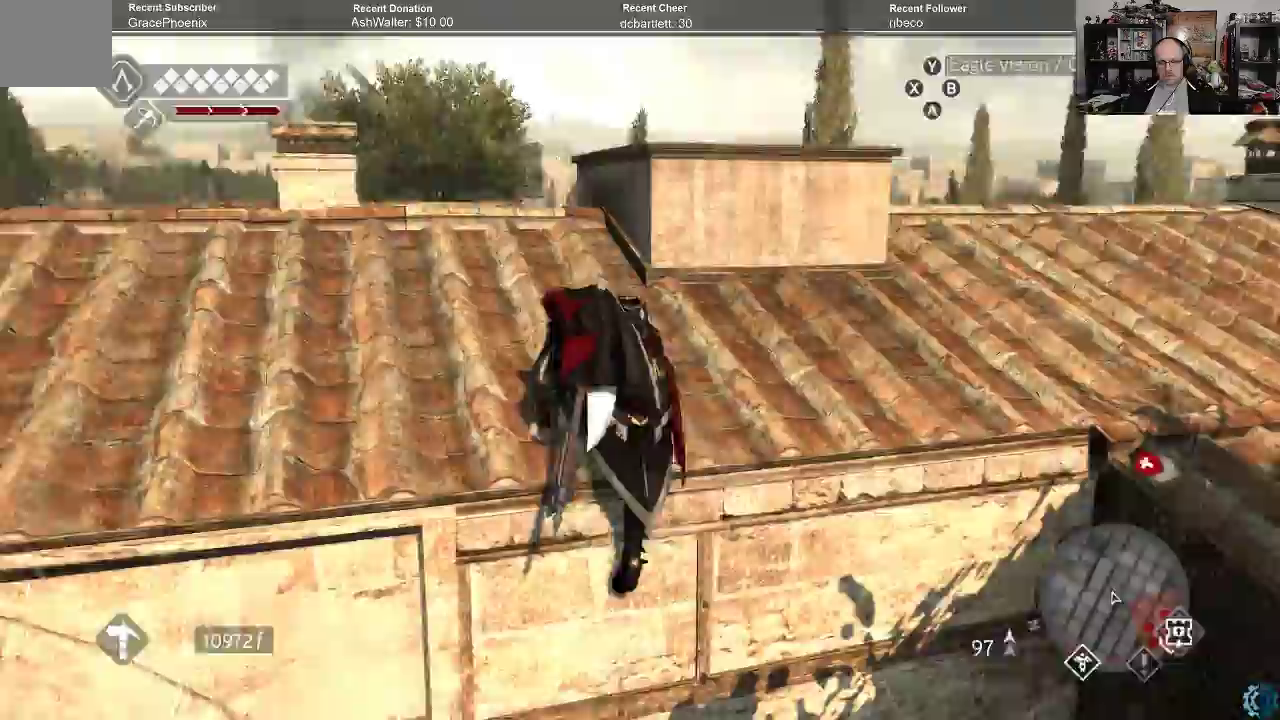
{"buttons": [], "left_stick": "up", "right_stick": "center", "events": [[167, "left_stick", "up"], [333, "right_stick", "center"]]}
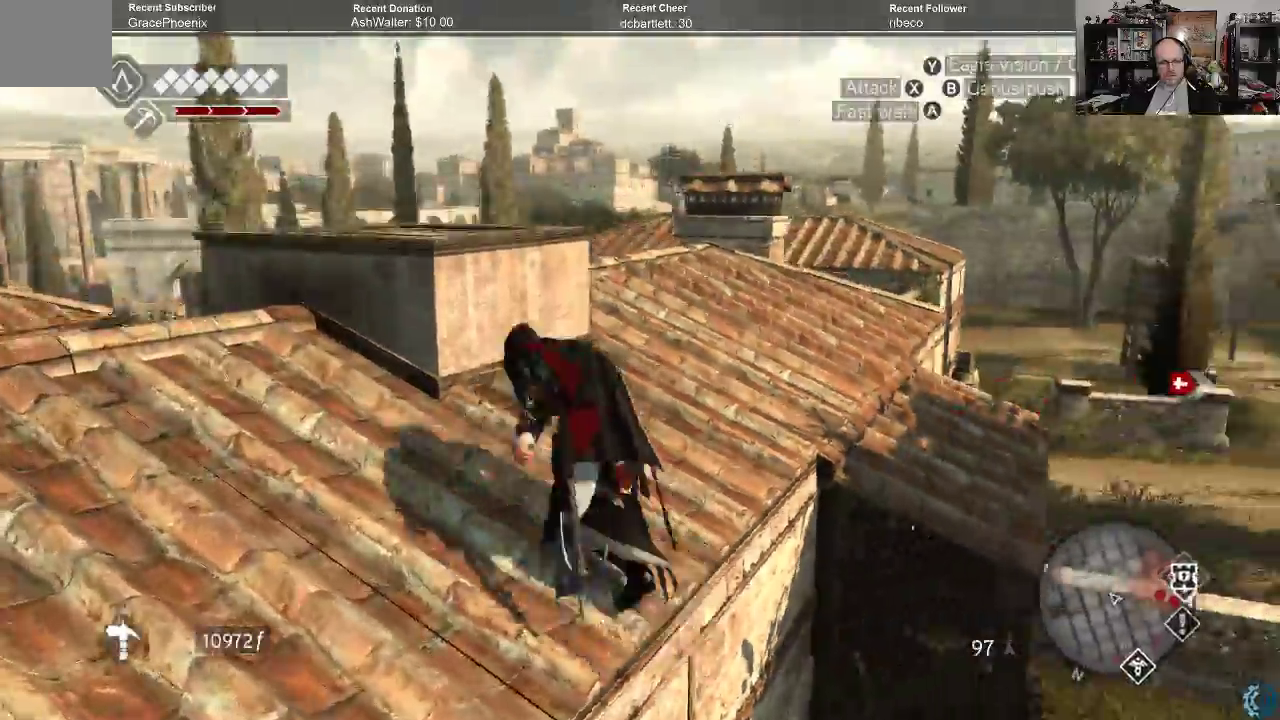
{"buttons": [], "left_stick": "up", "right_stick": "right", "events": [[100, "right_stick", "down-right"], [300, "right_stick", "center"], [500, "right_stick", "right"]]}